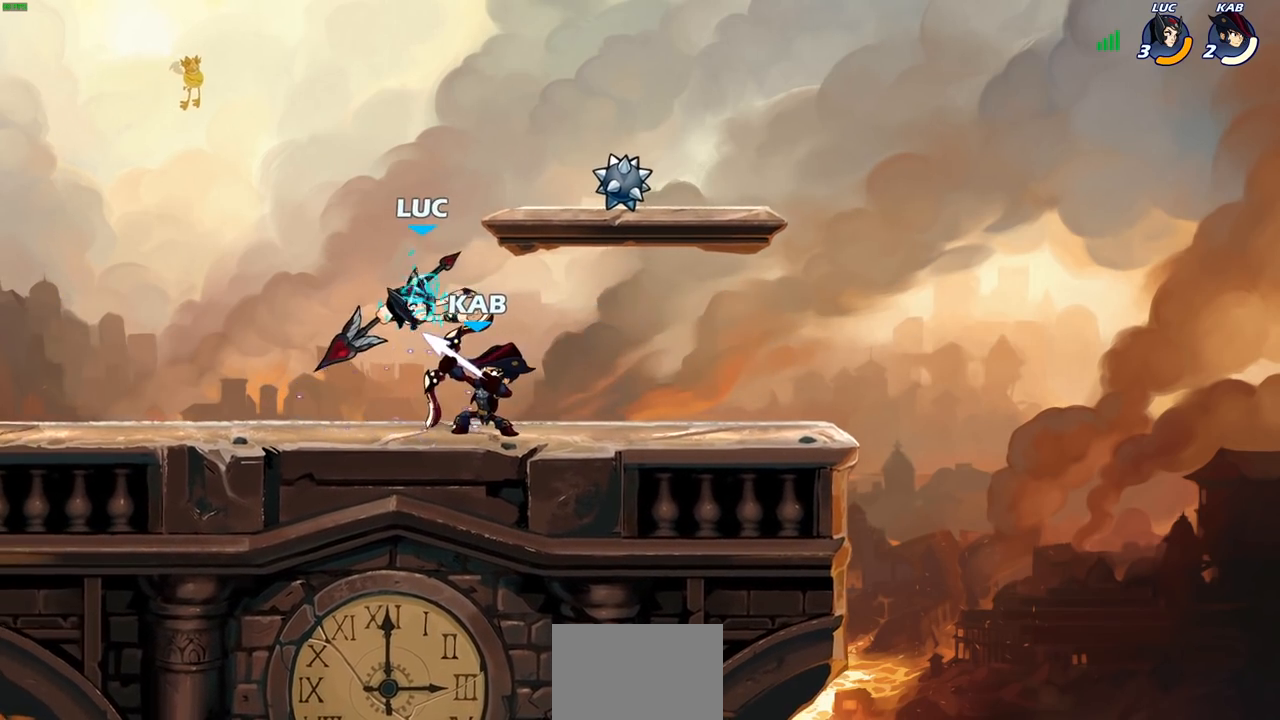
Gameplay with a controller (PlayStation layout); each line is a JSON object with the inputs held at the frame after it (dt_ms = milliseconds from this image to that frame). "events" lists button and stick changes between this image and that frame as [ms after this image, input, new state], when the widget could be followed in between.
{"dt_ms": 500, "buttons": ["CROSS"], "left_stick": "up-right", "right_stick": "center", "events": [[67, "CROSS", "down"], [100, "R1", "down"], [100, "R2", "down"], [100, "left_stick", "up"], [300, "R1", "up"], [317, "CROSS", "up"], [333, "R2", "up"], [350, "left_stick", "up-right"], [500, "CROSS", "down"]]}
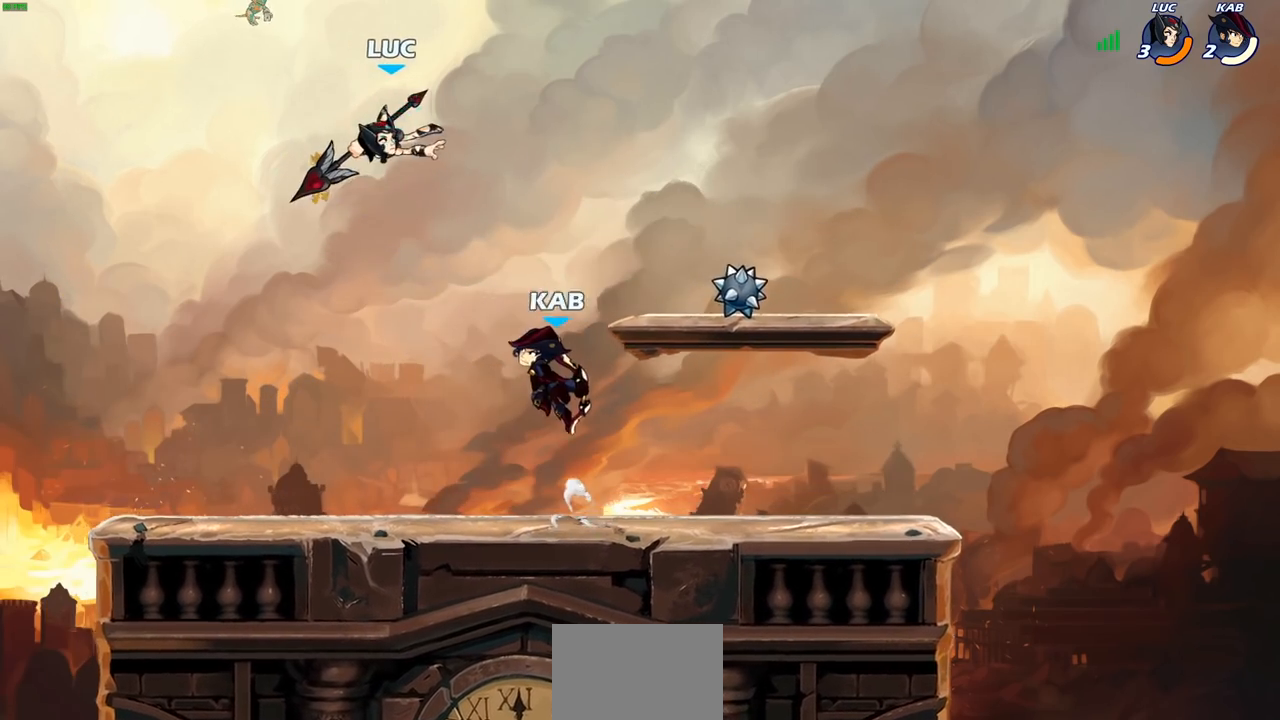
{"dt_ms": 500, "buttons": ["CIRCLE"], "left_stick": "down-left", "right_stick": "center", "events": [[50, "left_stick", "up"], [150, "CROSS", "up"], [200, "left_stick", "down-left"], [317, "CIRCLE", "down"]]}
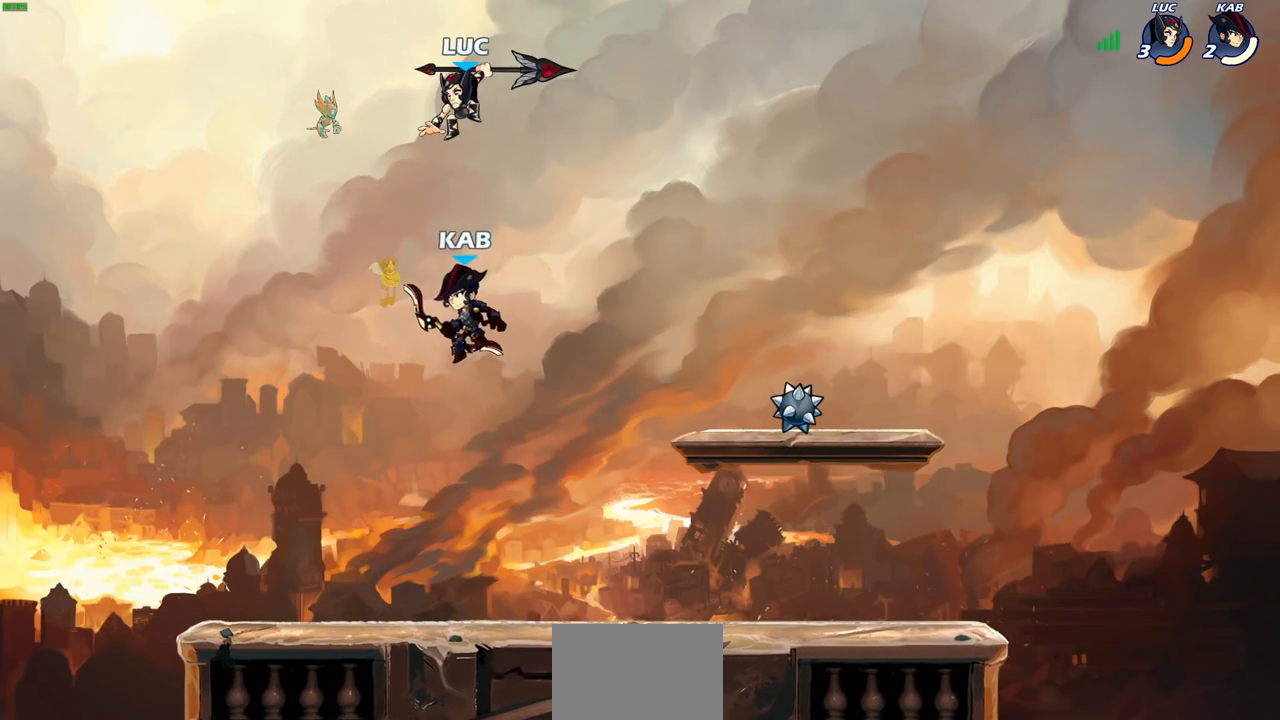
{"dt_ms": 500, "buttons": [], "left_stick": "center", "right_stick": "center", "events": [[350, "CIRCLE", "up"], [417, "left_stick", "center"]]}
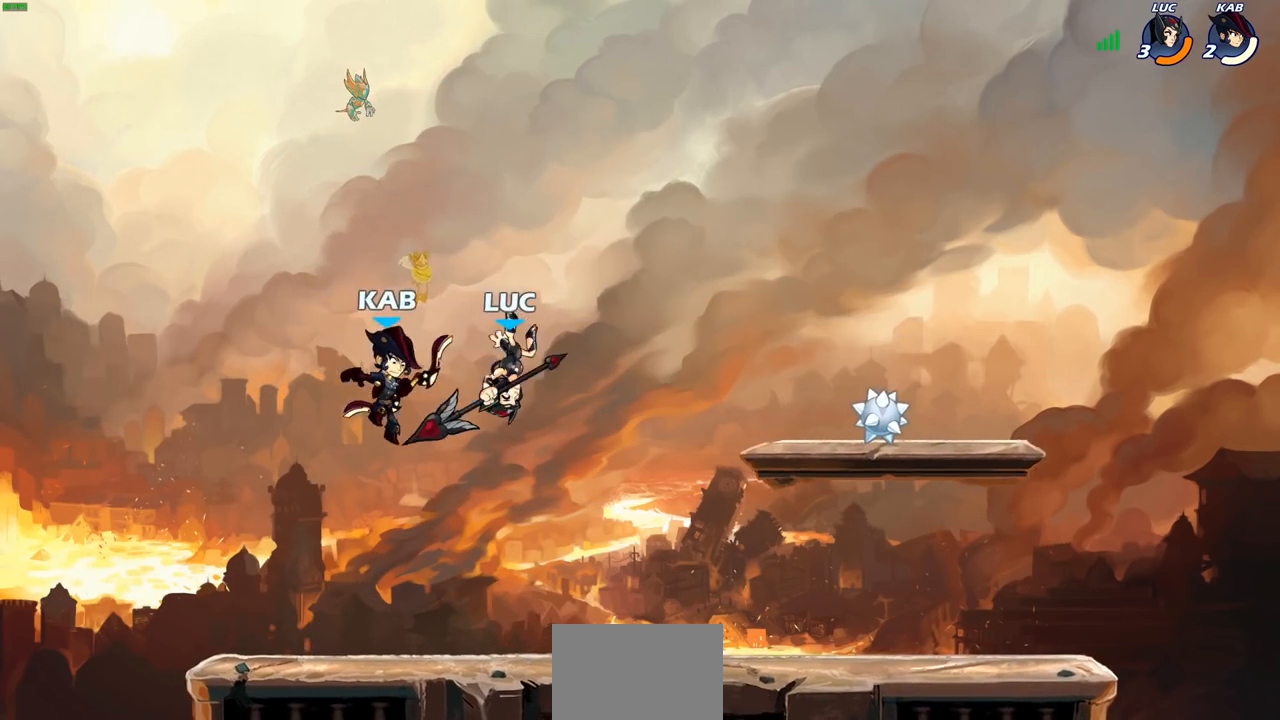
{"dt_ms": 500, "buttons": [], "left_stick": "center", "right_stick": "center", "events": [[100, "left_stick", "right"], [183, "left_stick", "up-right"], [233, "CROSS", "down"], [267, "CROSS", "up"], [483, "left_stick", "center"]]}
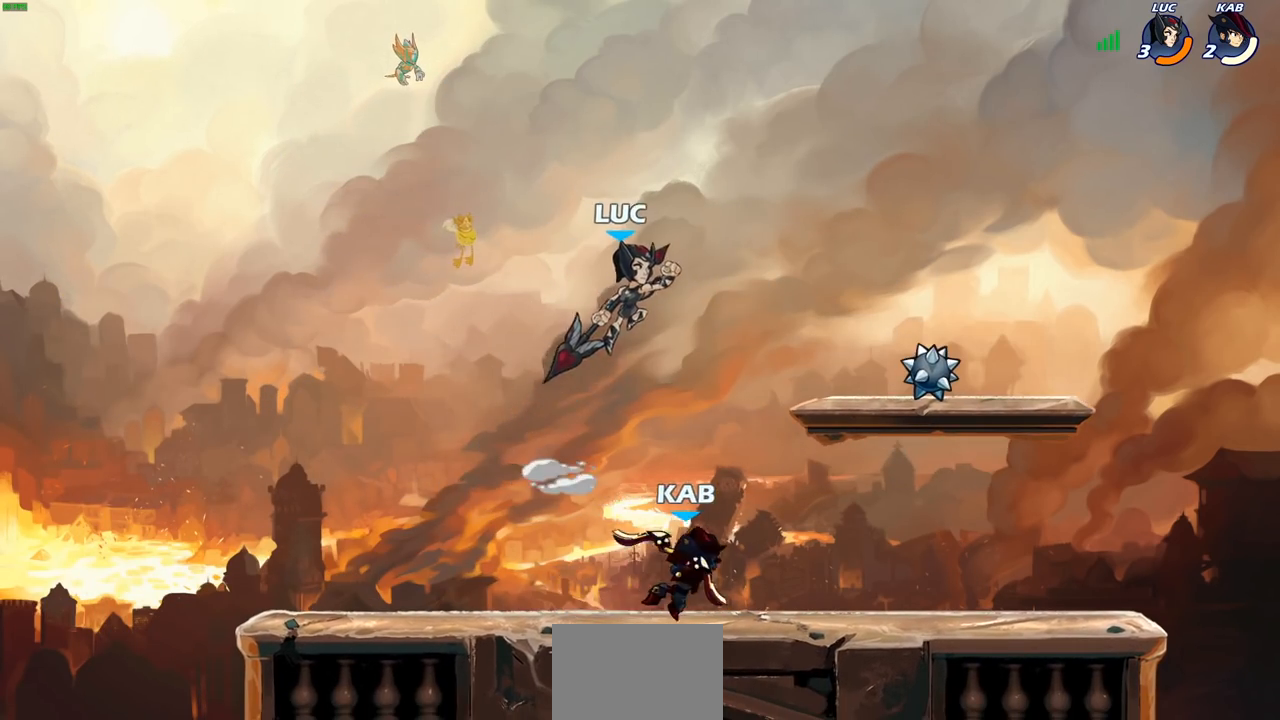
{"dt_ms": 500, "buttons": [], "left_stick": "down-left", "right_stick": "center", "events": [[33, "left_stick", "down-right"], [217, "left_stick", "down-left"]]}
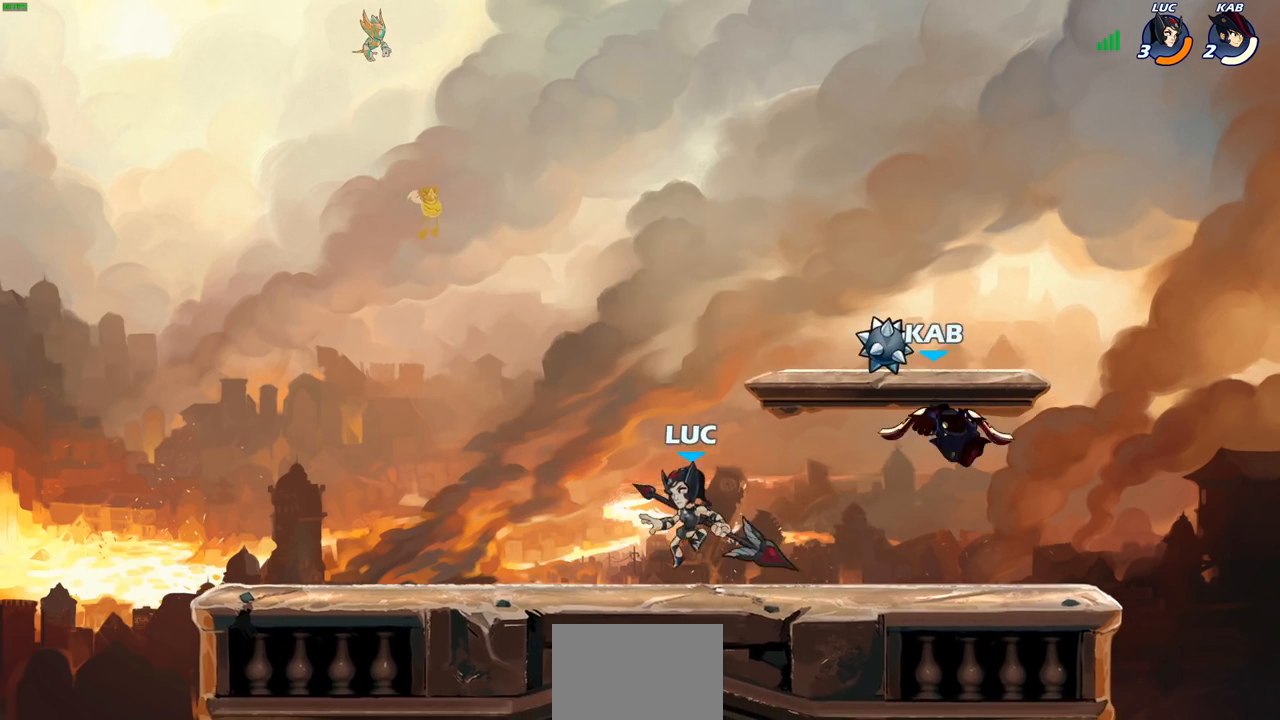
{"dt_ms": 500, "buttons": [], "left_stick": "down", "right_stick": "center", "events": [[167, "left_stick", "up-right"], [300, "left_stick", "down-right"], [350, "R1", "down"], [350, "R2", "down"], [350, "left_stick", "down"], [383, "SQUARE", "down"], [450, "R1", "up"], [450, "R2", "up"], [483, "SQUARE", "up"]]}
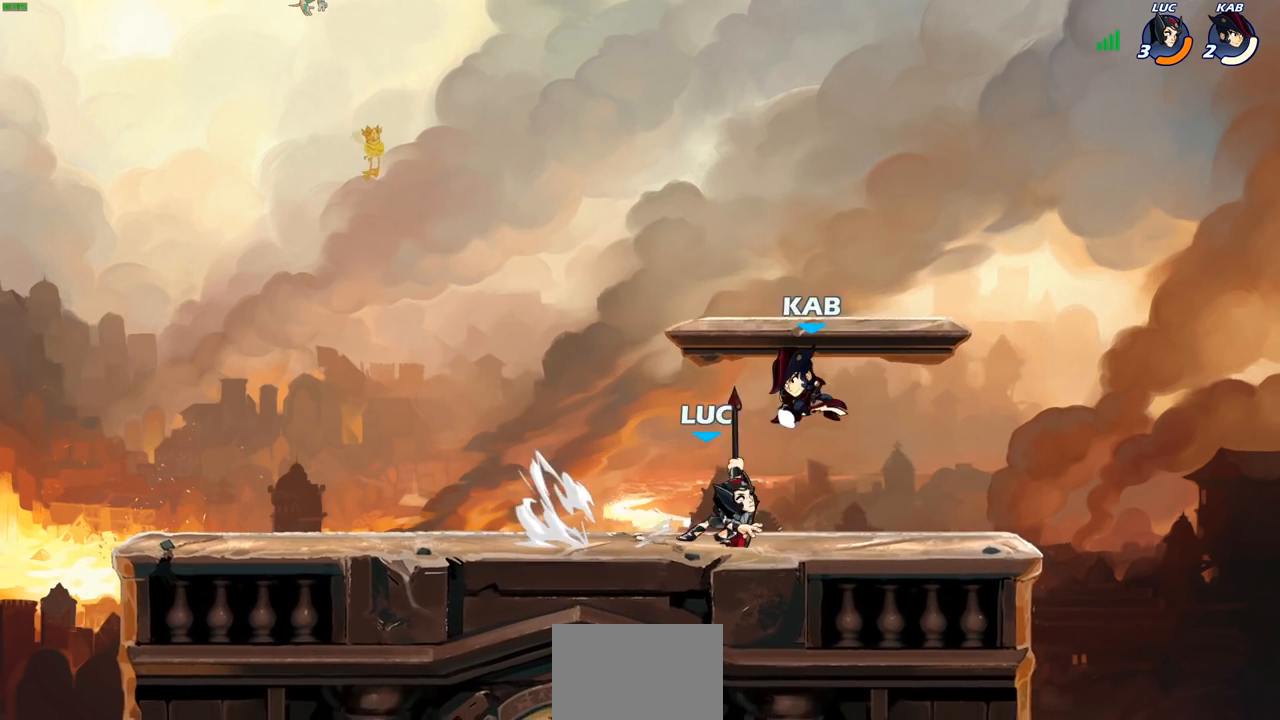
{"dt_ms": 500, "buttons": [], "left_stick": "center", "right_stick": "center", "events": [[33, "left_stick", "center"]]}
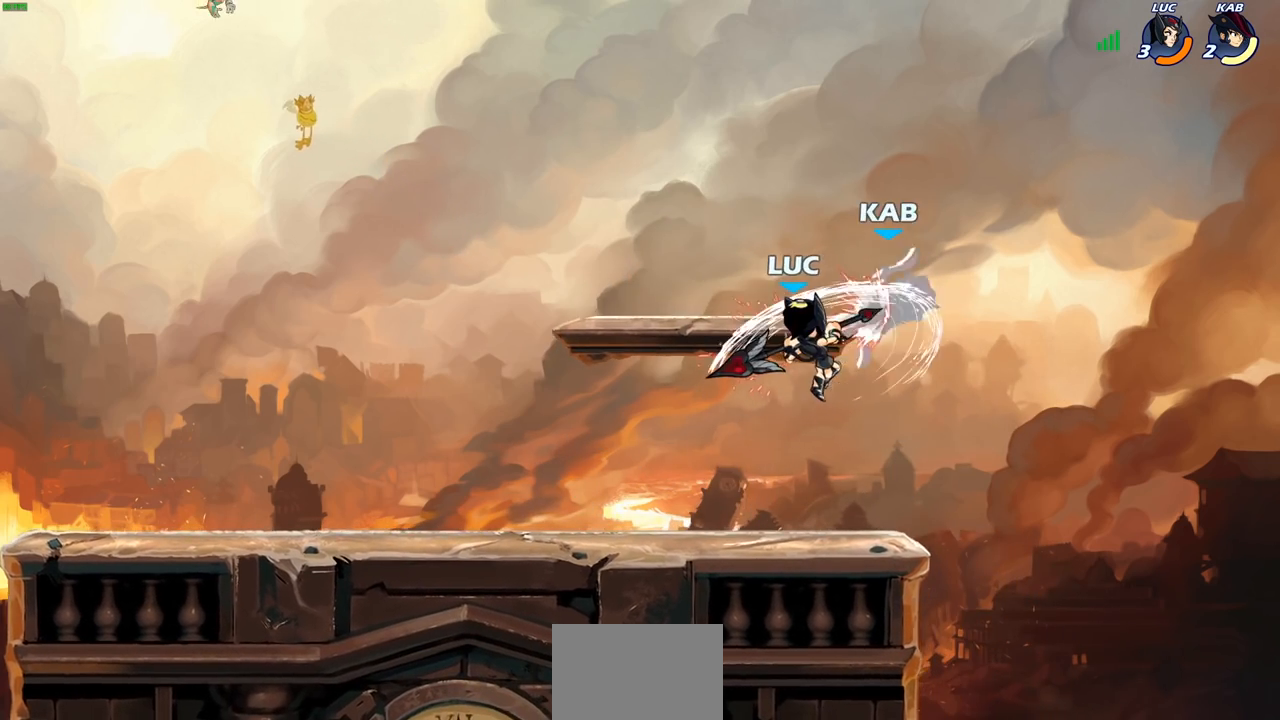
{"dt_ms": 500, "buttons": [], "left_stick": "center", "right_stick": "center", "events": [[67, "left_stick", "right"], [117, "CROSS", "down"], [150, "SQUARE", "down"], [183, "CROSS", "up"], [217, "SQUARE", "up"], [217, "left_stick", "center"]]}
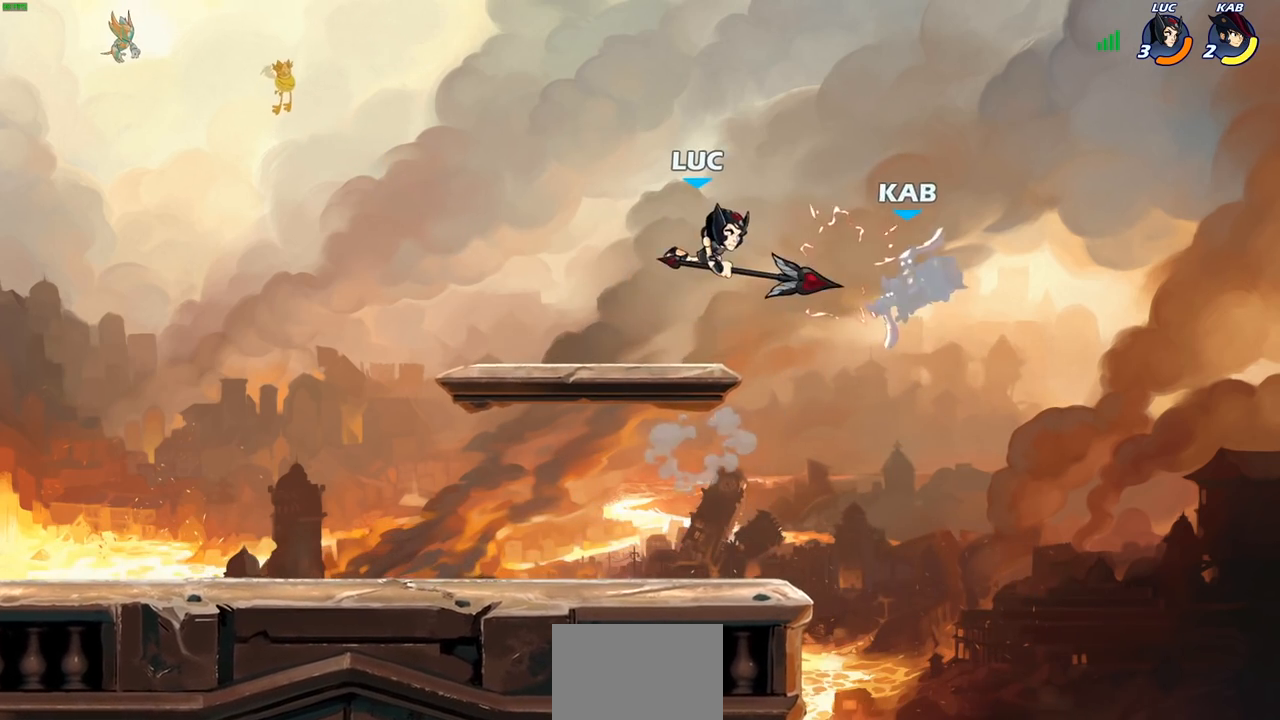
{"dt_ms": 500, "buttons": [], "left_stick": "down", "right_stick": "center", "events": [[117, "left_stick", "down"]]}
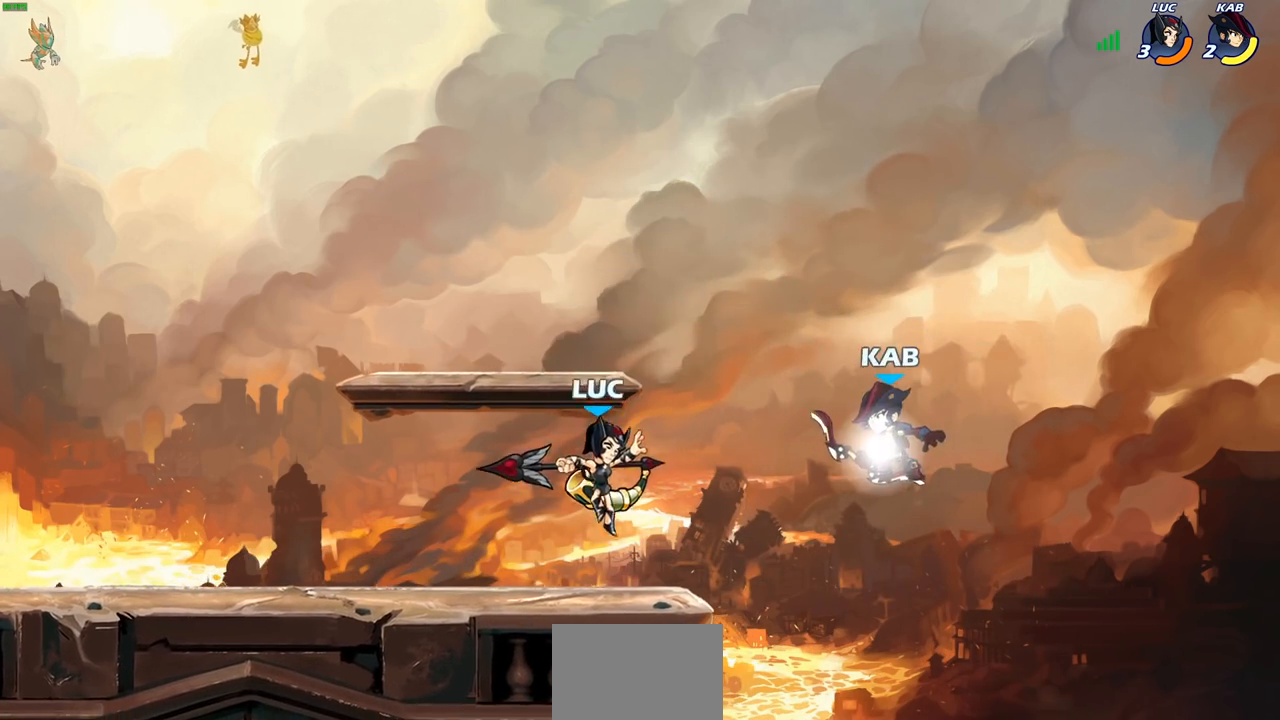
{"dt_ms": 500, "buttons": [], "left_stick": "center", "right_stick": "center", "events": [[167, "SQUARE", "down"], [267, "SQUARE", "up"], [300, "left_stick", "center"]]}
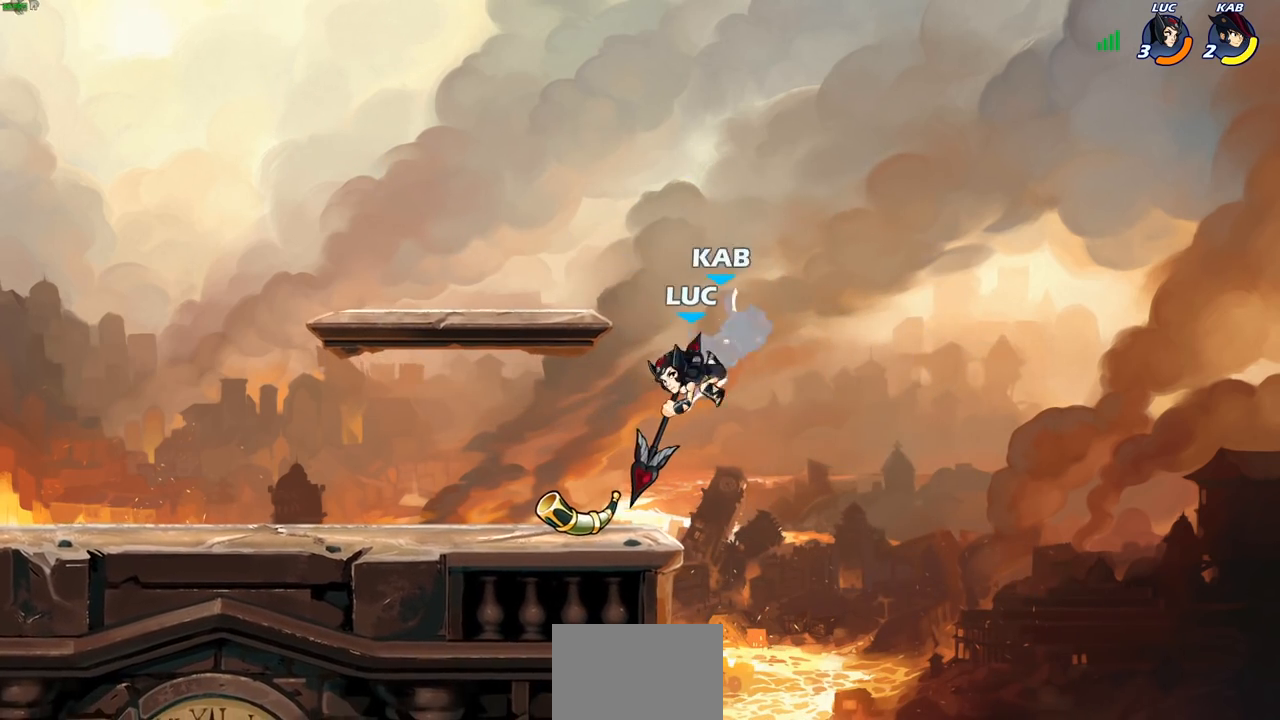
{"dt_ms": 1000, "buttons": [], "left_stick": "center", "right_stick": "center"}
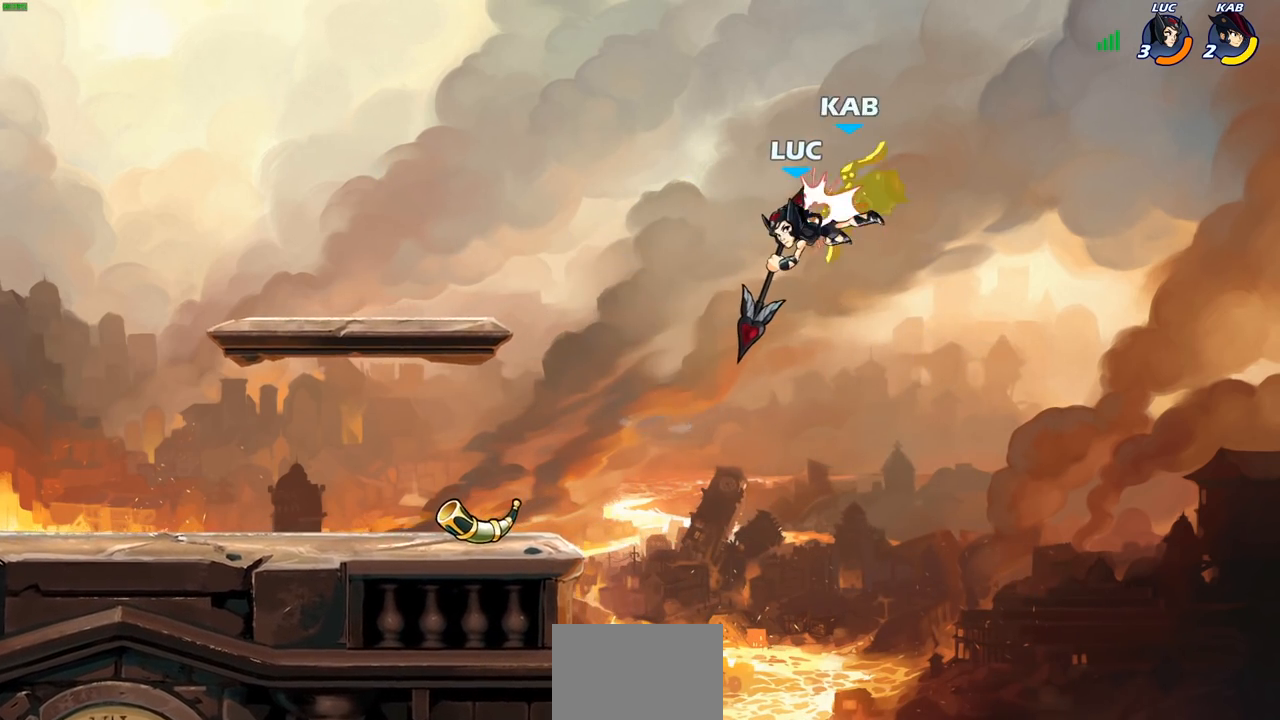
{"dt_ms": 500, "buttons": [], "left_stick": "center", "right_stick": "center", "events": [[283, "left_stick", "right"], [333, "CROSS", "down"], [367, "CROSS", "up"], [367, "SQUARE", "down"], [433, "SQUARE", "up"], [450, "left_stick", "center"]]}
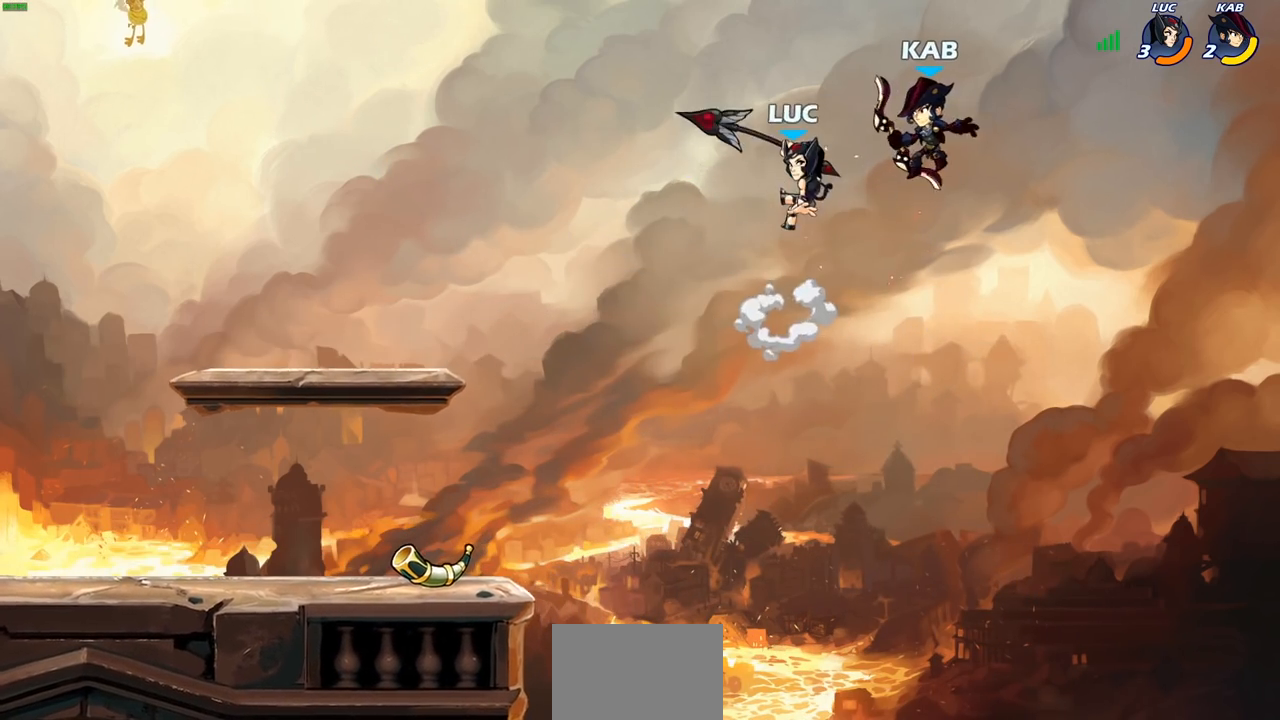
{"dt_ms": 500, "buttons": [], "left_stick": "left", "right_stick": "center", "events": [[67, "left_stick", "left"]]}
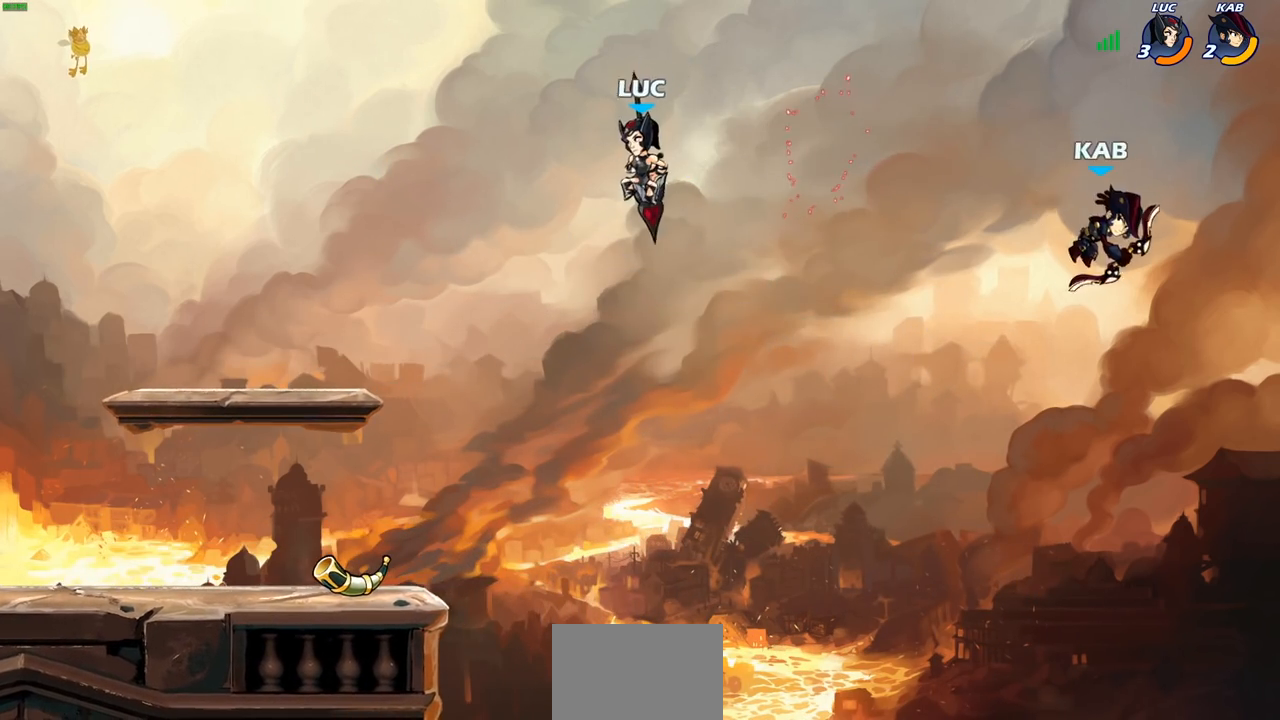
{"dt_ms": 500, "buttons": [], "left_stick": "up-right", "right_stick": "center", "events": [[467, "left_stick", "up-right"]]}
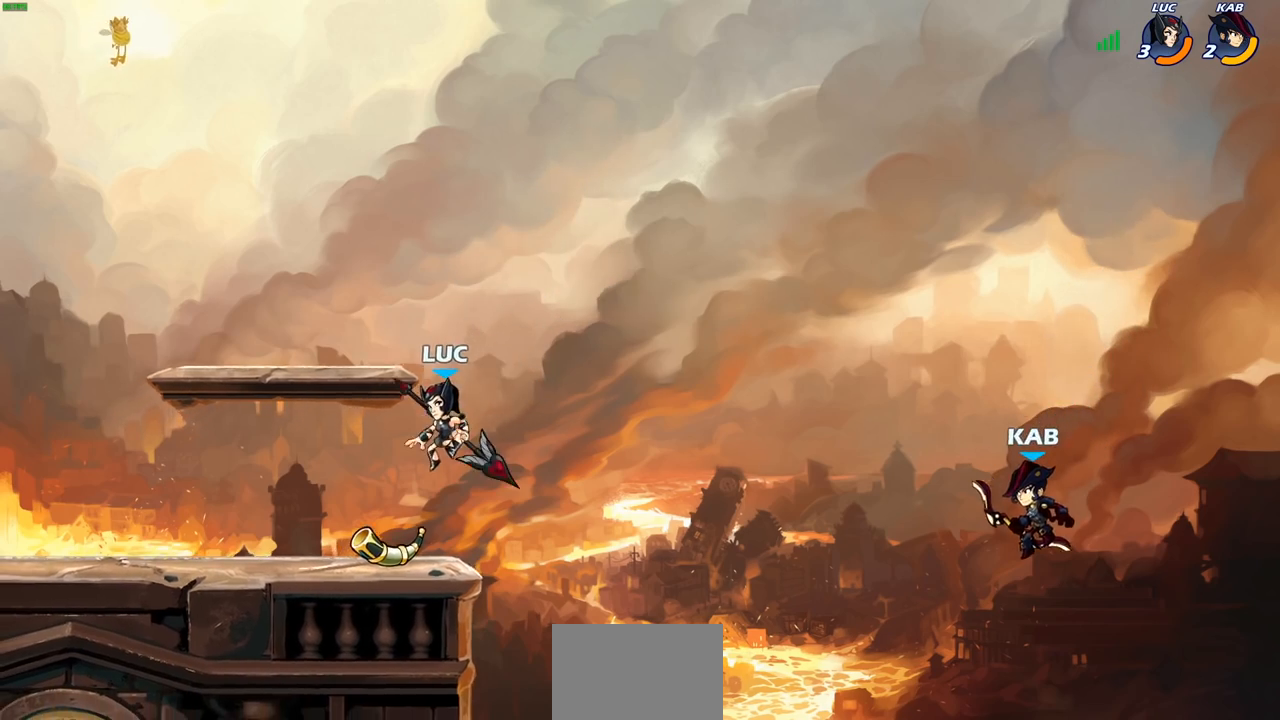
{"dt_ms": 500, "buttons": ["R2"], "left_stick": "down", "right_stick": "center", "events": [[100, "left_stick", "up-left"], [267, "left_stick", "up-right"], [350, "left_stick", "right"], [467, "R2", "down"], [500, "left_stick", "down"]]}
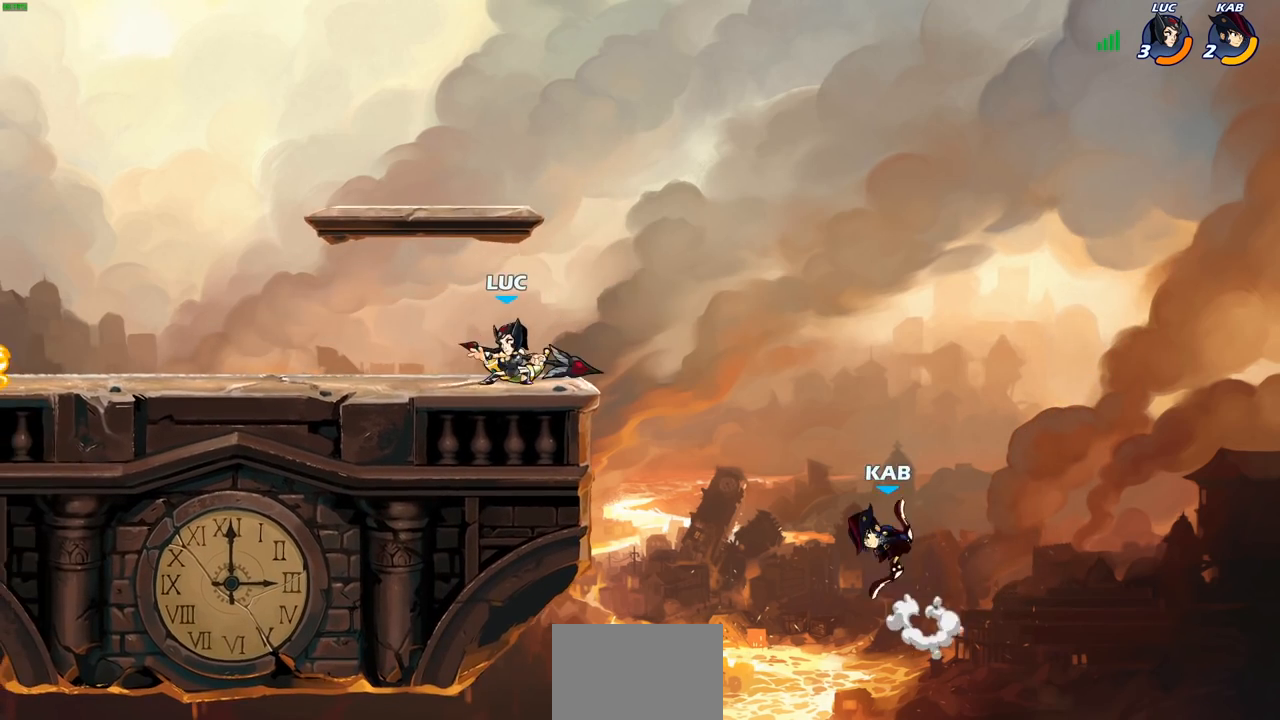
{"dt_ms": 500, "buttons": ["CIRCLE"], "left_stick": "down-left", "right_stick": "center", "events": [[17, "CIRCLE", "down"], [67, "left_stick", "down-left"], [83, "R2", "up"], [333, "CIRCLE", "up"], [433, "CIRCLE", "down"]]}
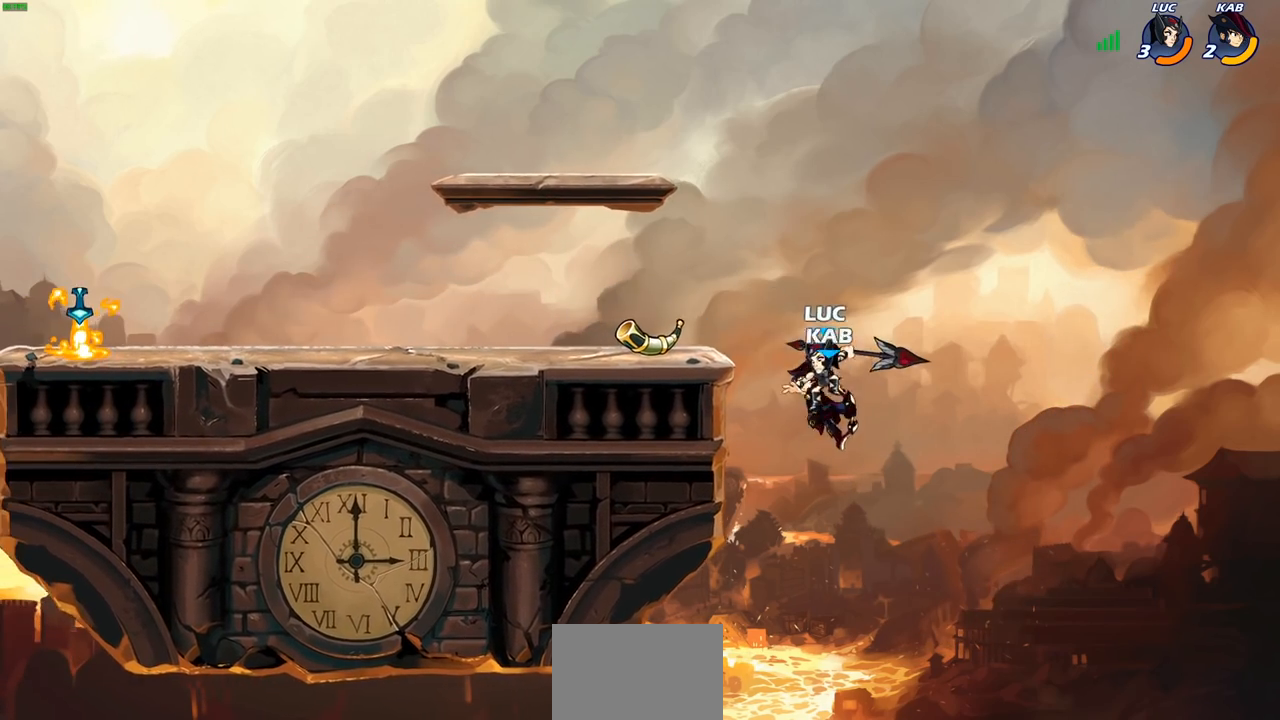
{"dt_ms": 500, "buttons": [], "left_stick": "center", "right_stick": "center", "events": [[33, "CIRCLE", "up"], [133, "left_stick", "center"]]}
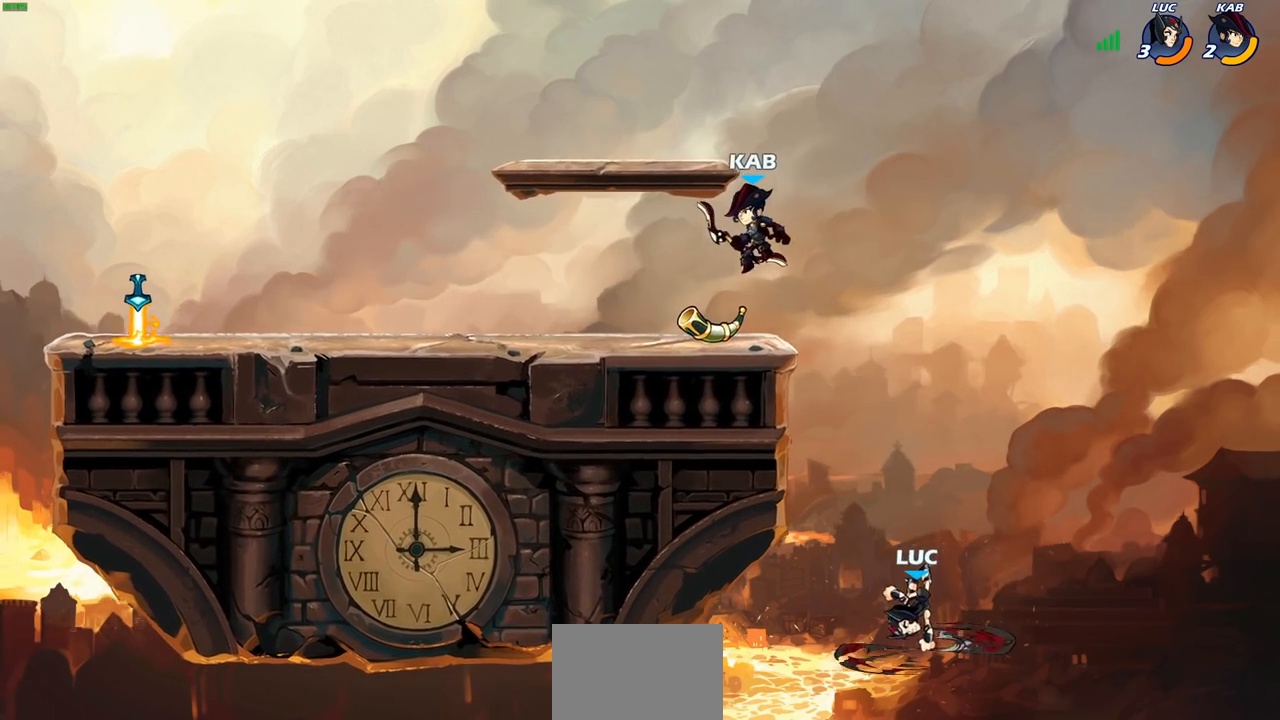
{"dt_ms": 500, "buttons": [], "left_stick": "right", "right_stick": "center", "events": [[217, "left_stick", "right"], [317, "CROSS", "down"], [450, "CROSS", "up"]]}
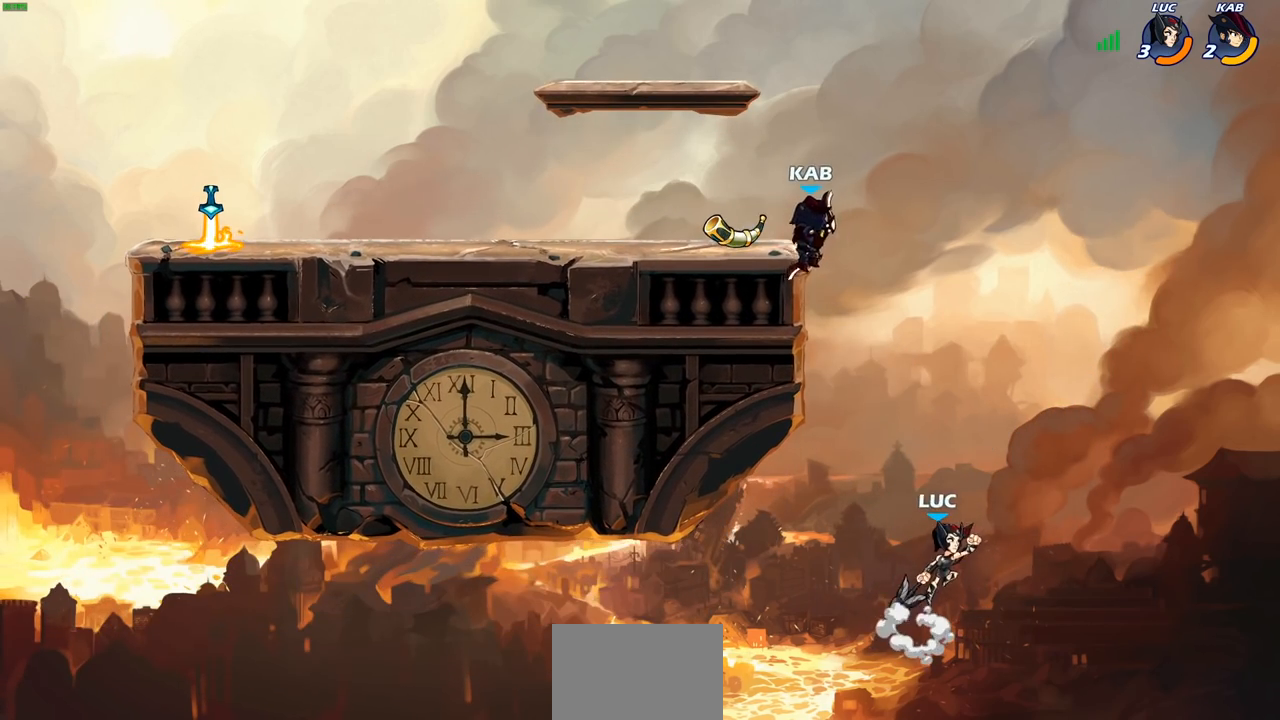
{"dt_ms": 500, "buttons": ["CIRCLE"], "left_stick": "up-left", "right_stick": "center", "events": [[17, "left_stick", "up-right"], [233, "left_stick", "left"], [383, "CROSS", "down"], [433, "left_stick", "up-left"], [467, "CIRCLE", "down"], [483, "CROSS", "up"]]}
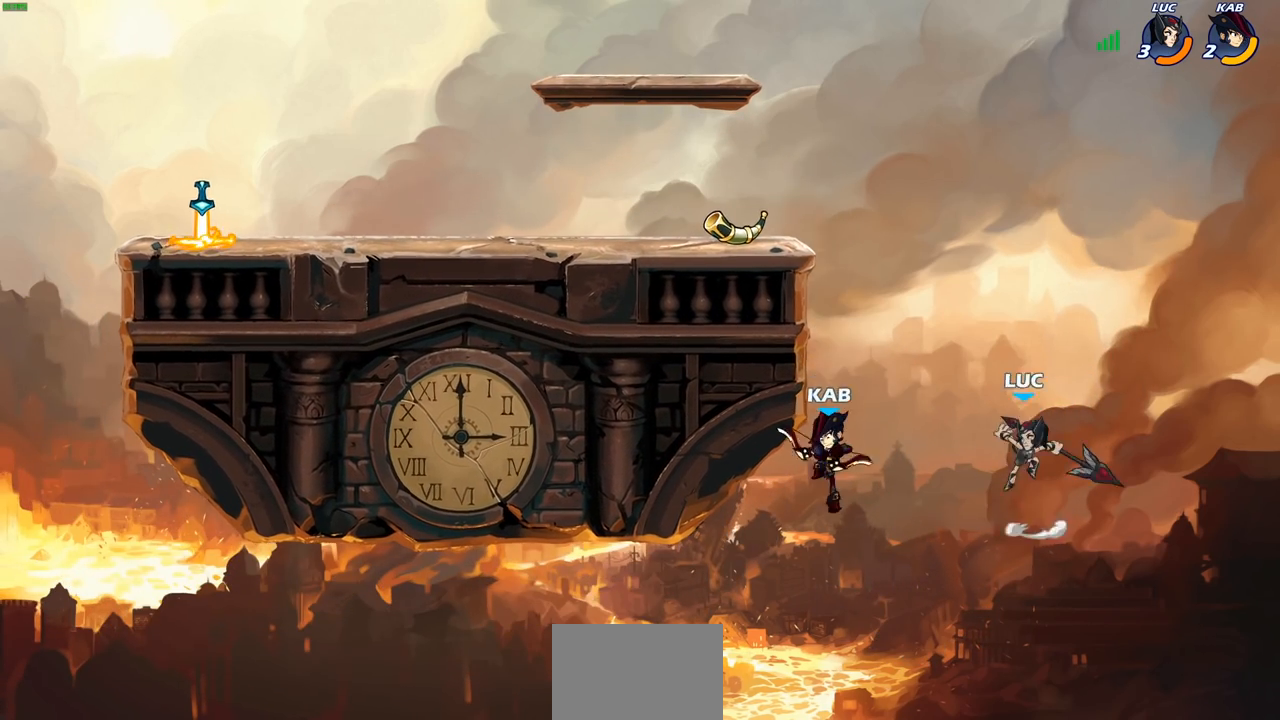
{"dt_ms": 500, "buttons": [], "left_stick": "left", "right_stick": "center", "events": [[50, "left_stick", "left"], [400, "CIRCLE", "up"]]}
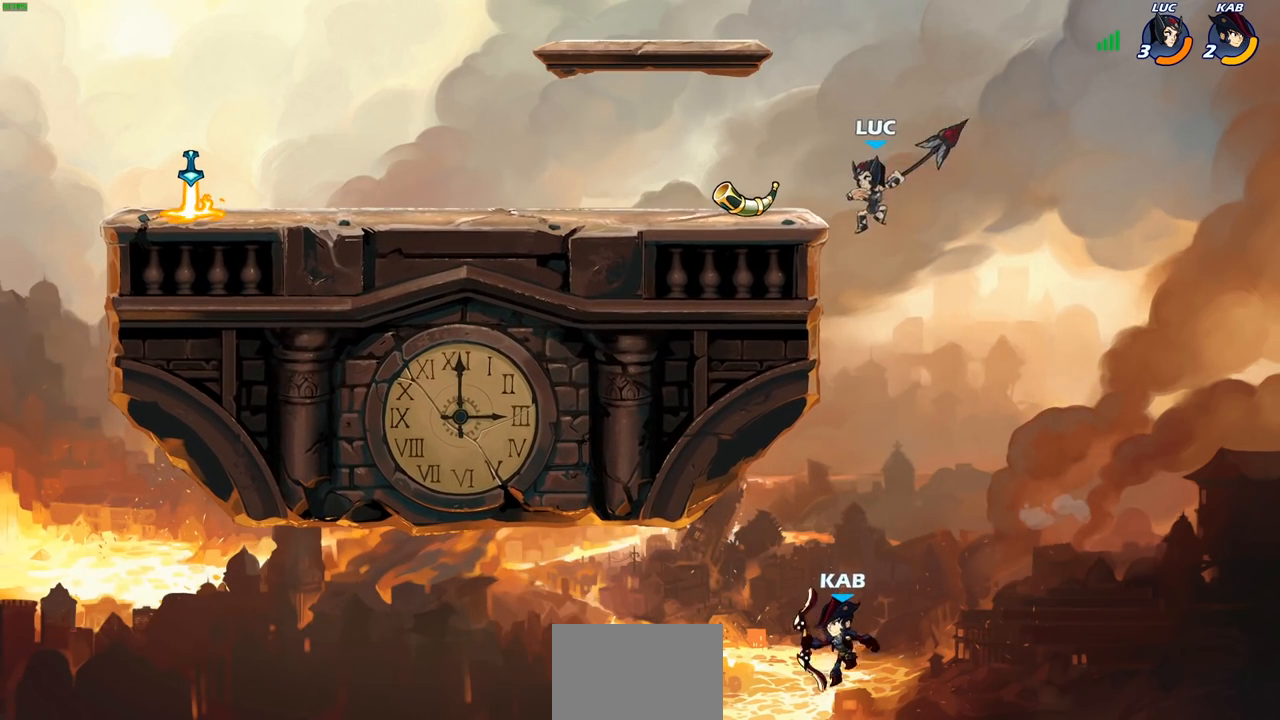
{"dt_ms": 500, "buttons": [], "left_stick": "right", "right_stick": "center", "events": [[217, "left_stick", "down"], [300, "left_stick", "right"]]}
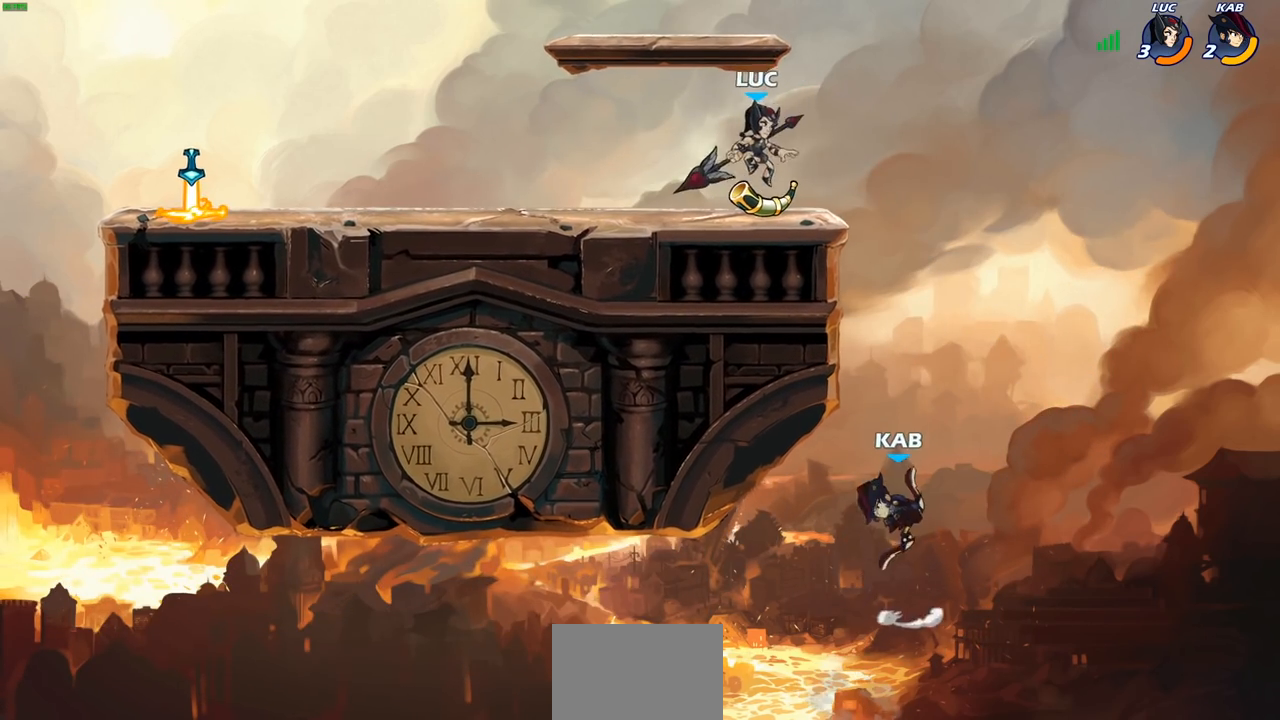
{"dt_ms": 500, "buttons": ["CIRCLE"], "left_stick": "down-left", "right_stick": "center", "events": [[167, "R2", "down"], [167, "left_stick", "down-left"], [200, "CIRCLE", "down"], [283, "R2", "up"]]}
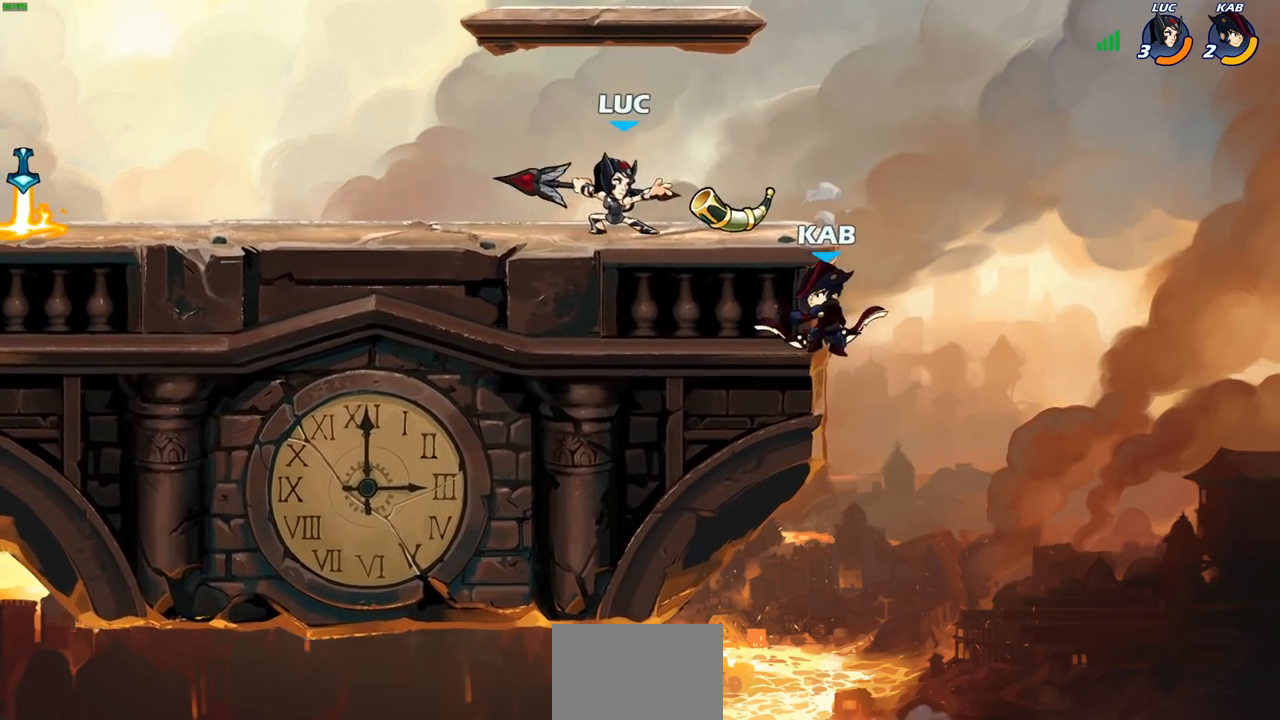
{"dt_ms": 500, "buttons": ["CIRCLE"], "left_stick": "down", "right_stick": "center", "events": [[83, "CIRCLE", "up"], [167, "left_stick", "right"], [350, "R1", "down"], [350, "R2", "down"], [400, "CIRCLE", "down"], [450, "left_stick", "down"], [467, "R1", "up"], [467, "R2", "up"]]}
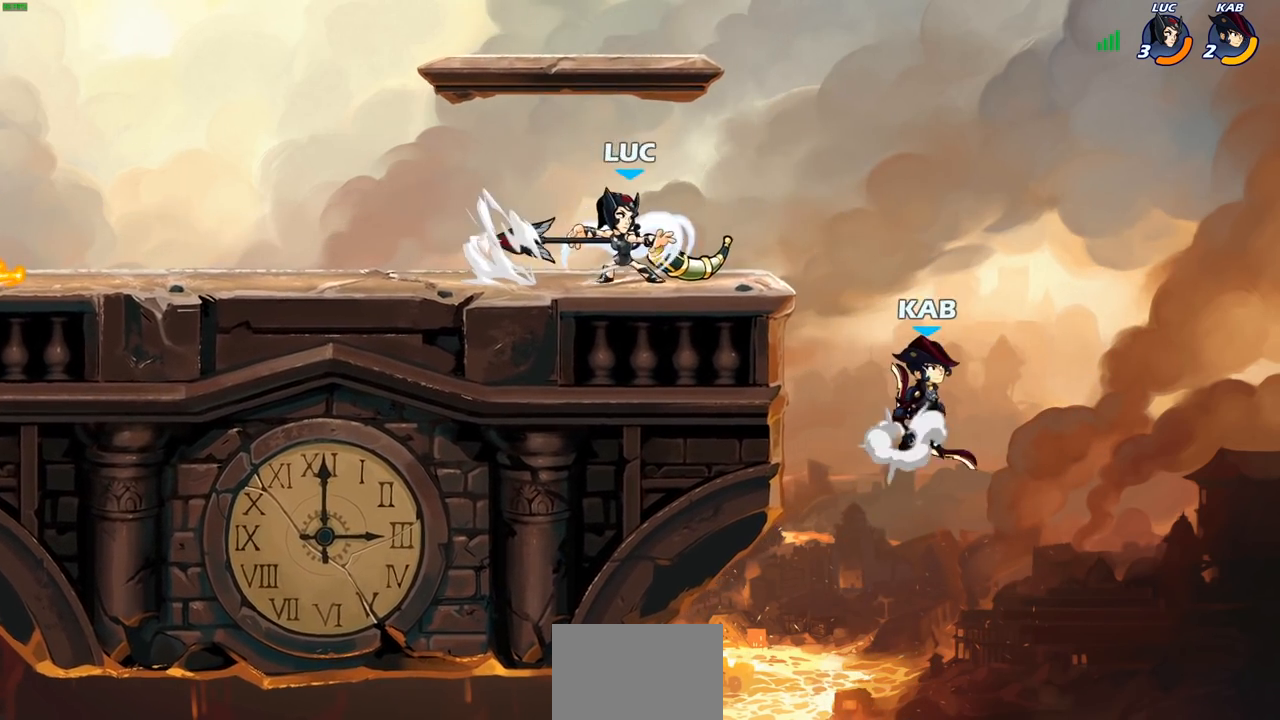
{"dt_ms": 500, "buttons": [], "left_stick": "center", "right_stick": "center", "events": [[150, "CIRCLE", "up"], [183, "left_stick", "center"]]}
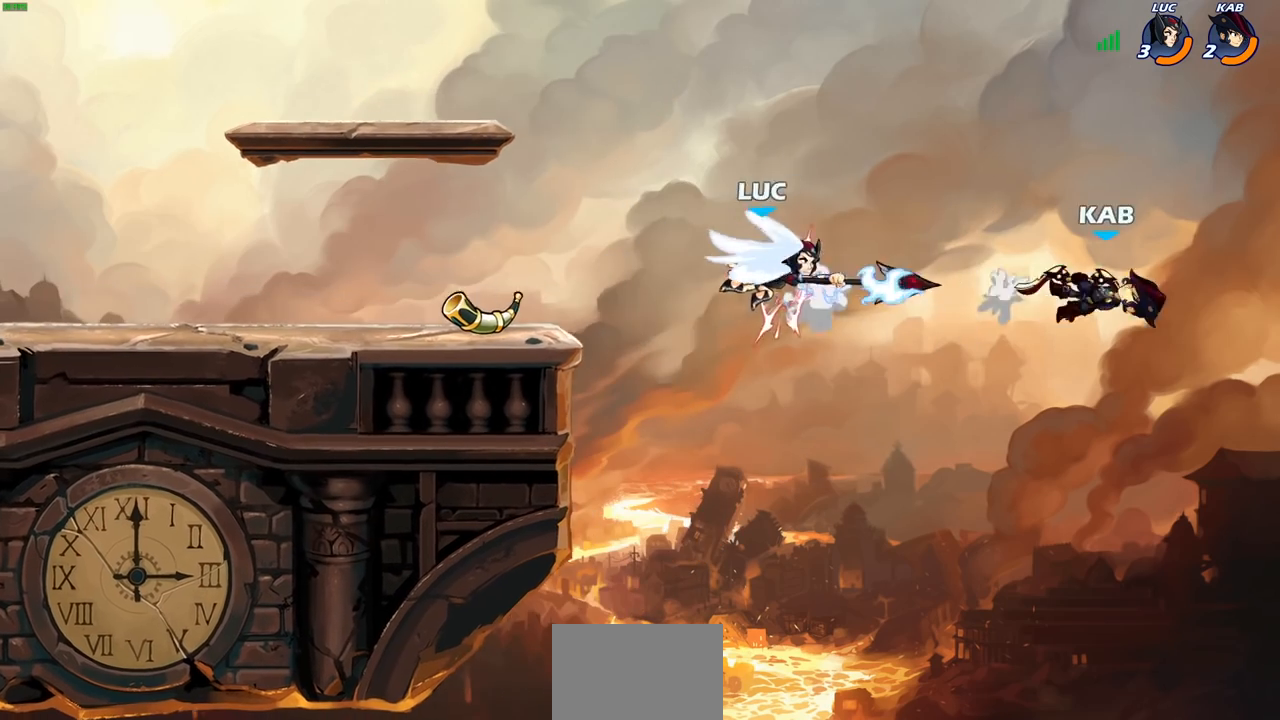
{"dt_ms": 500, "buttons": [], "left_stick": "left", "right_stick": "center", "events": [[367, "left_stick", "left"]]}
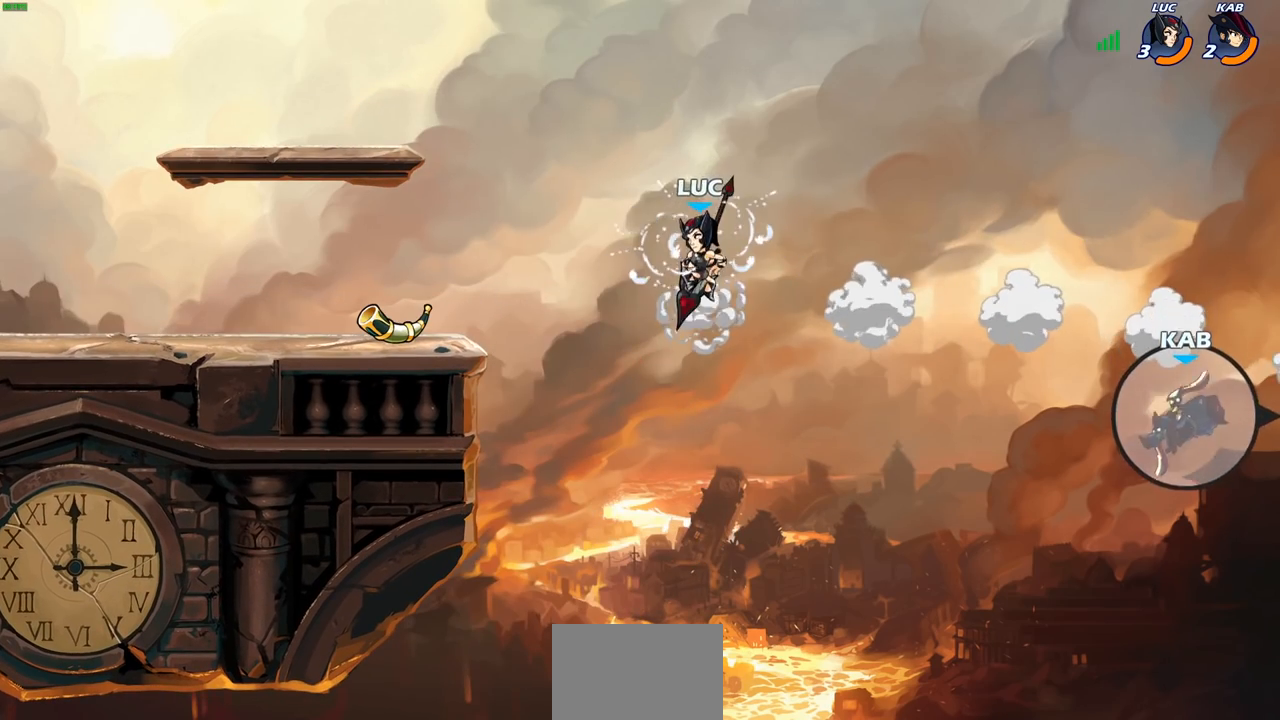
{"dt_ms": 500, "buttons": [], "left_stick": "left", "right_stick": "center", "events": [[100, "CROSS", "down"], [283, "CROSS", "up"]]}
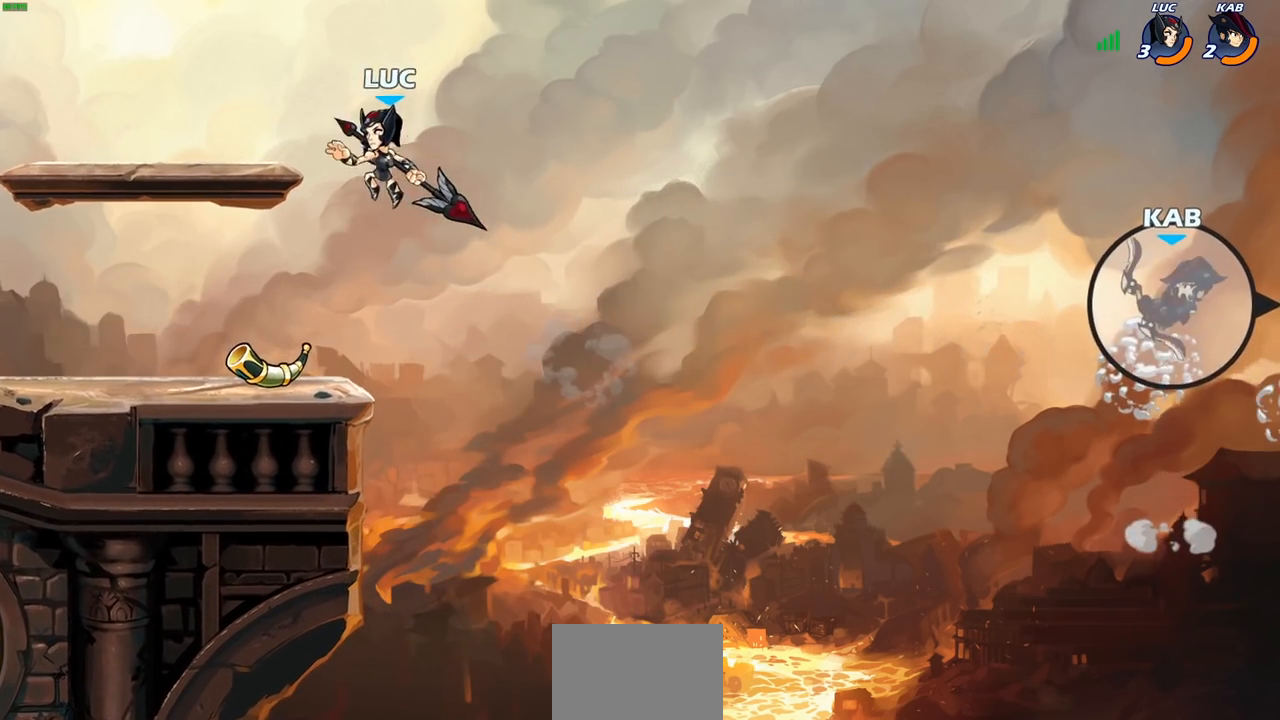
{"dt_ms": 500, "buttons": [], "left_stick": "up", "right_stick": "center", "events": [[17, "left_stick", "down-right"], [217, "left_stick", "left"], [483, "left_stick", "up"]]}
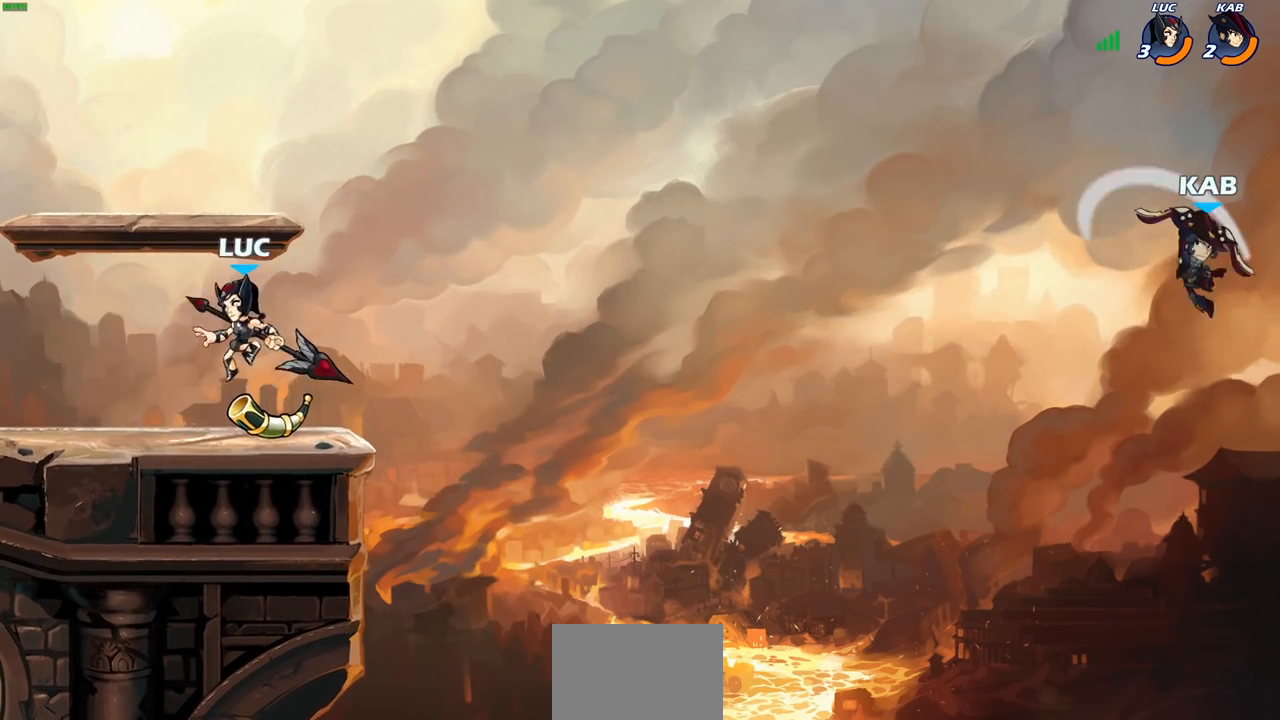
{"dt_ms": 500, "buttons": ["CIRCLE"], "left_stick": "center", "right_stick": "center", "events": [[83, "left_stick", "right"], [267, "left_stick", "up-right"], [317, "R2", "down"], [383, "CIRCLE", "down"], [400, "left_stick", "center"], [467, "R2", "up"]]}